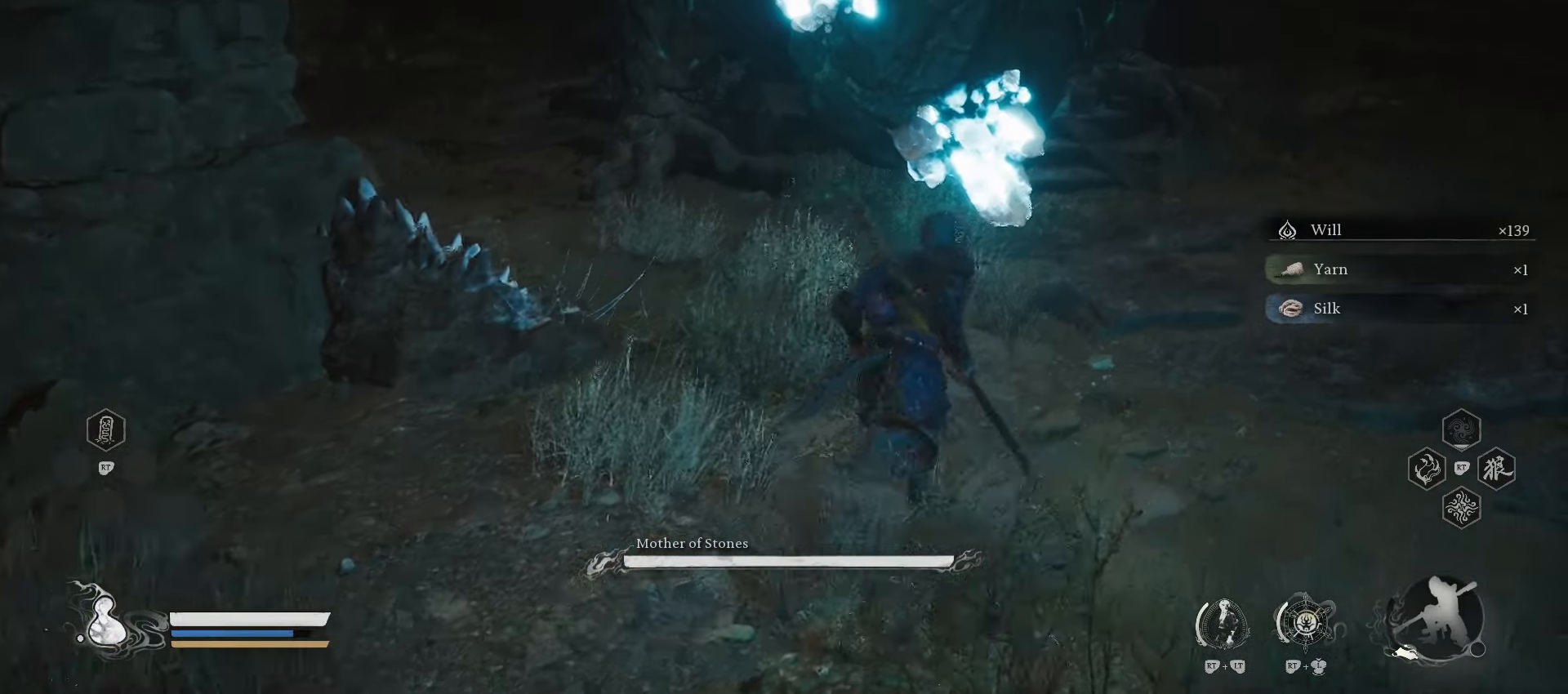
Gameplay with a controller (Xbox layout); each line is a JSON object with the inputs held at the frame after it. "events" lists button and stick changes between this image and that frame as [ms after this image, input, new state], when the widget could be followed in between.
{"buttons": [], "left_stick": "up", "right_stick": "center", "events": [[180, "X", "down"], [280, "X", "up"]]}
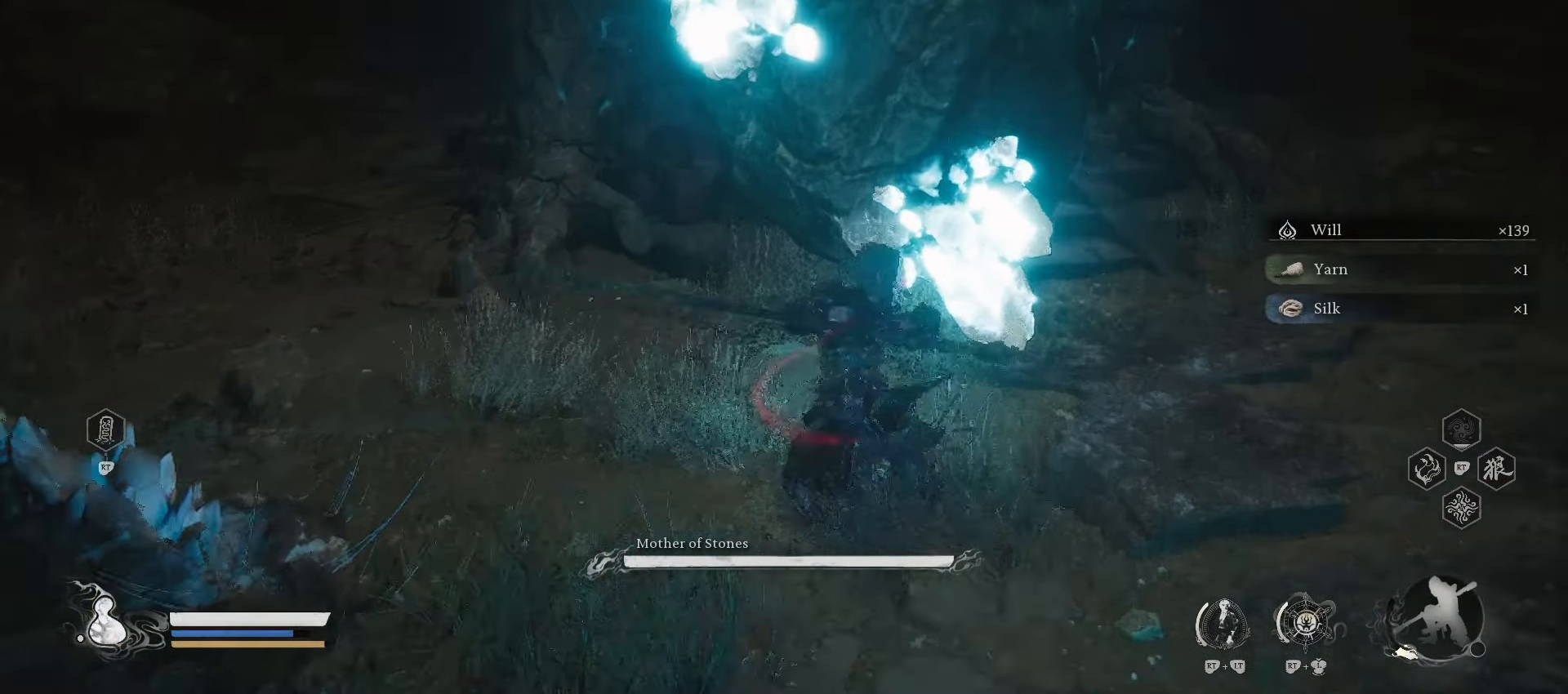
{"buttons": [], "left_stick": "up", "right_stick": "center", "events": [[80, "X", "down"], [200, "X", "up"]]}
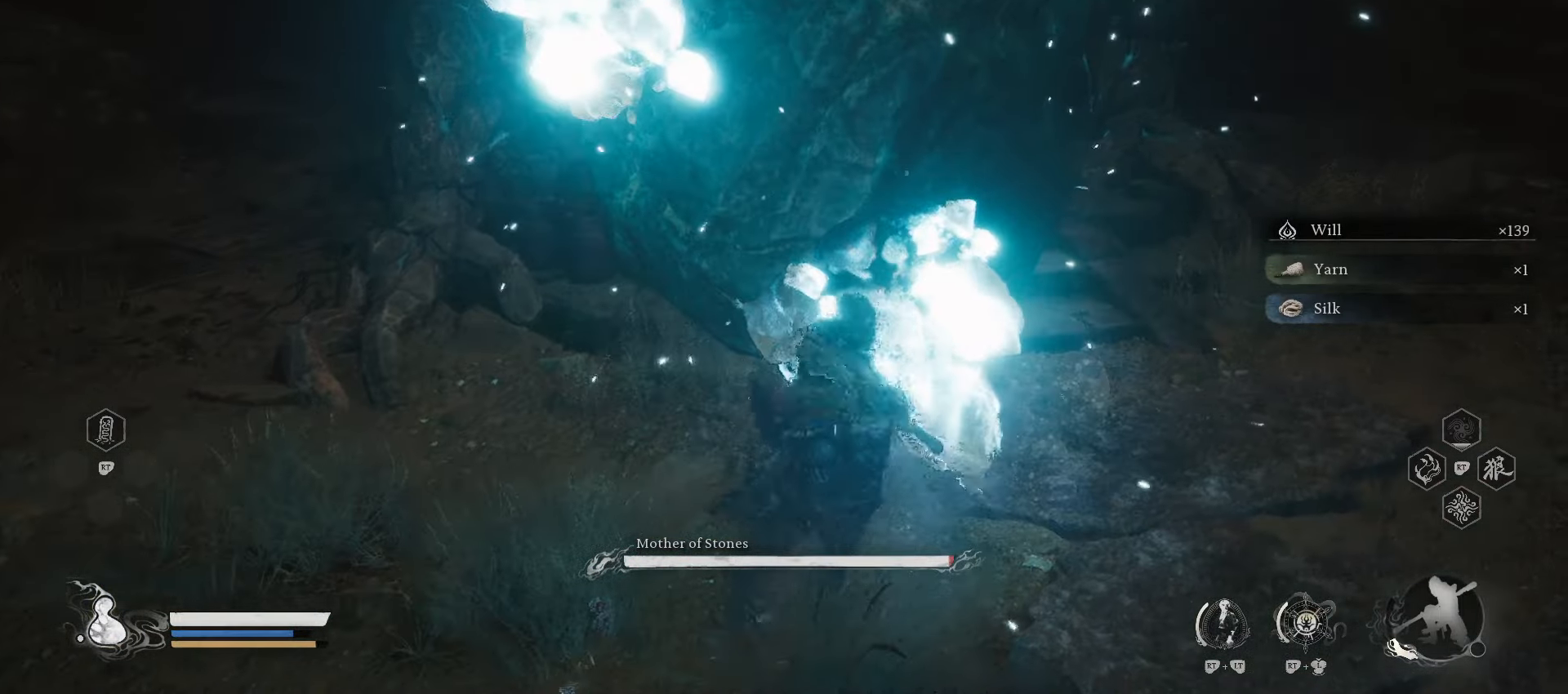
{"buttons": [], "left_stick": "up", "right_stick": "center", "events": [[380, "X", "down"], [460, "X", "up"]]}
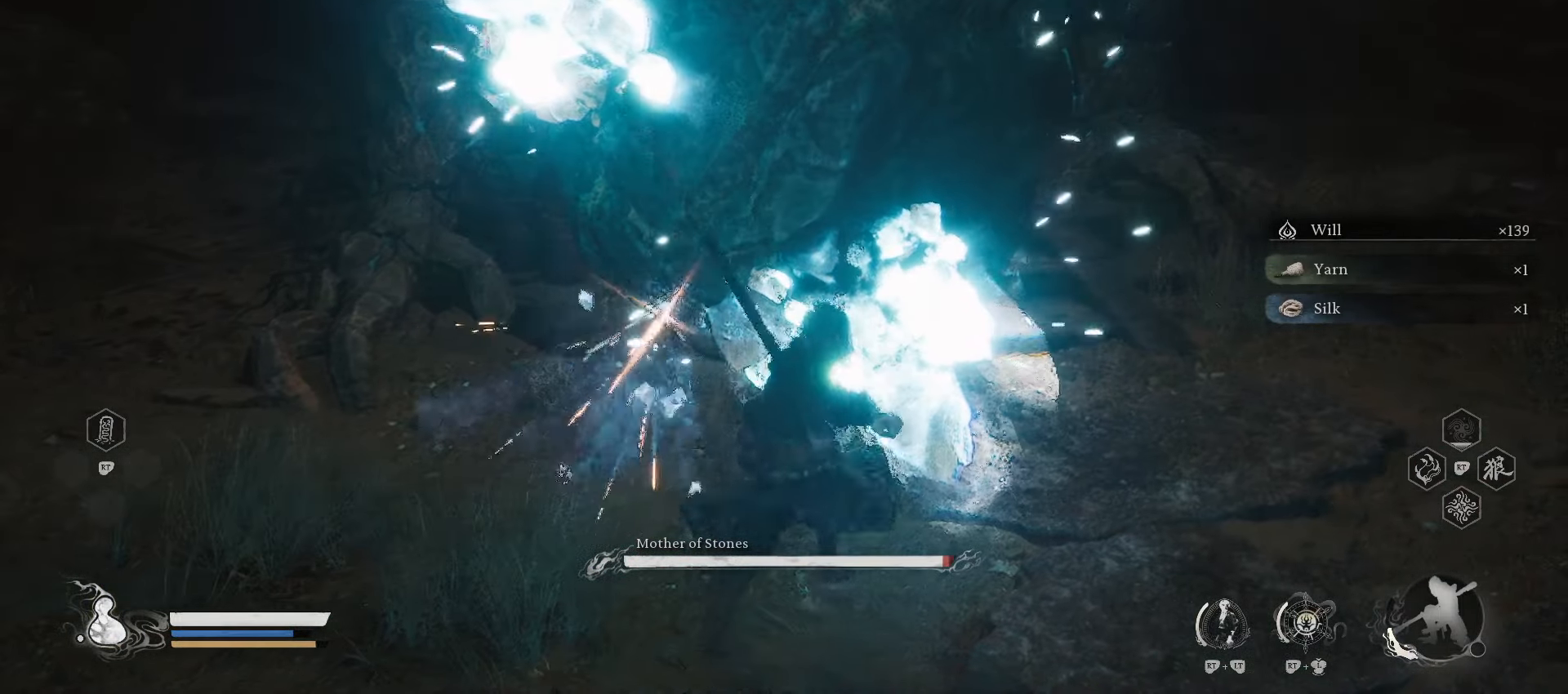
{"buttons": [], "left_stick": "up", "right_stick": "center", "events": []}
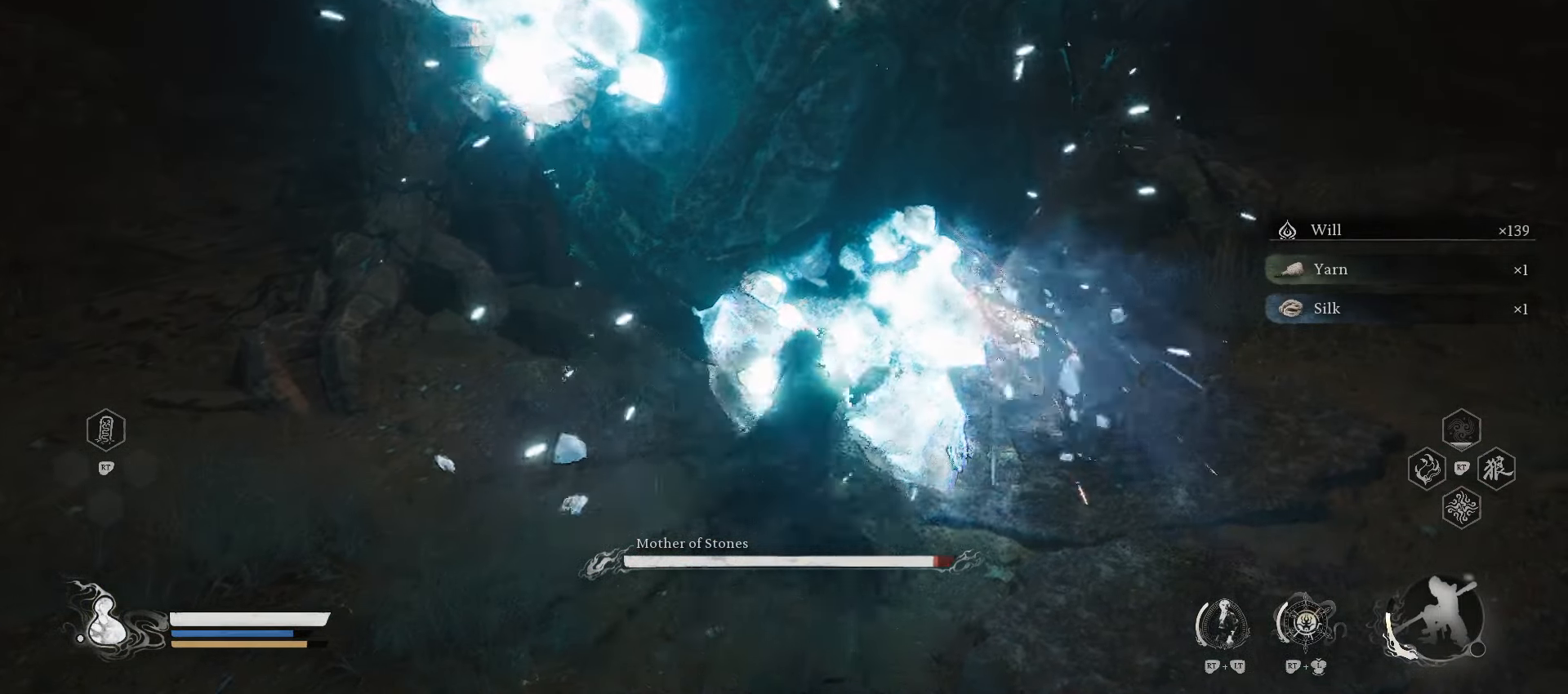
{"buttons": [], "left_stick": "up", "right_stick": "center", "events": [[120, "X", "down"], [260, "X", "up"]]}
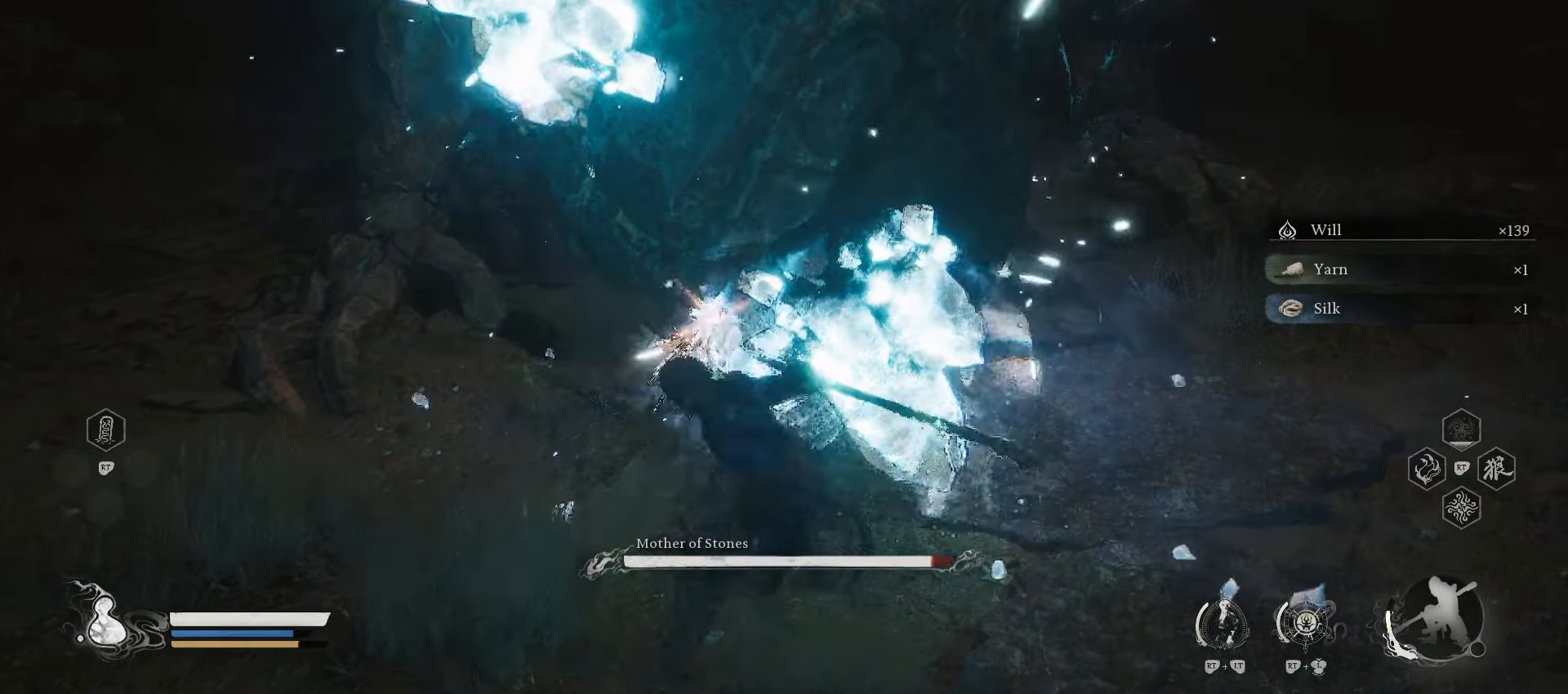
{"buttons": [], "left_stick": "up", "right_stick": "center", "events": []}
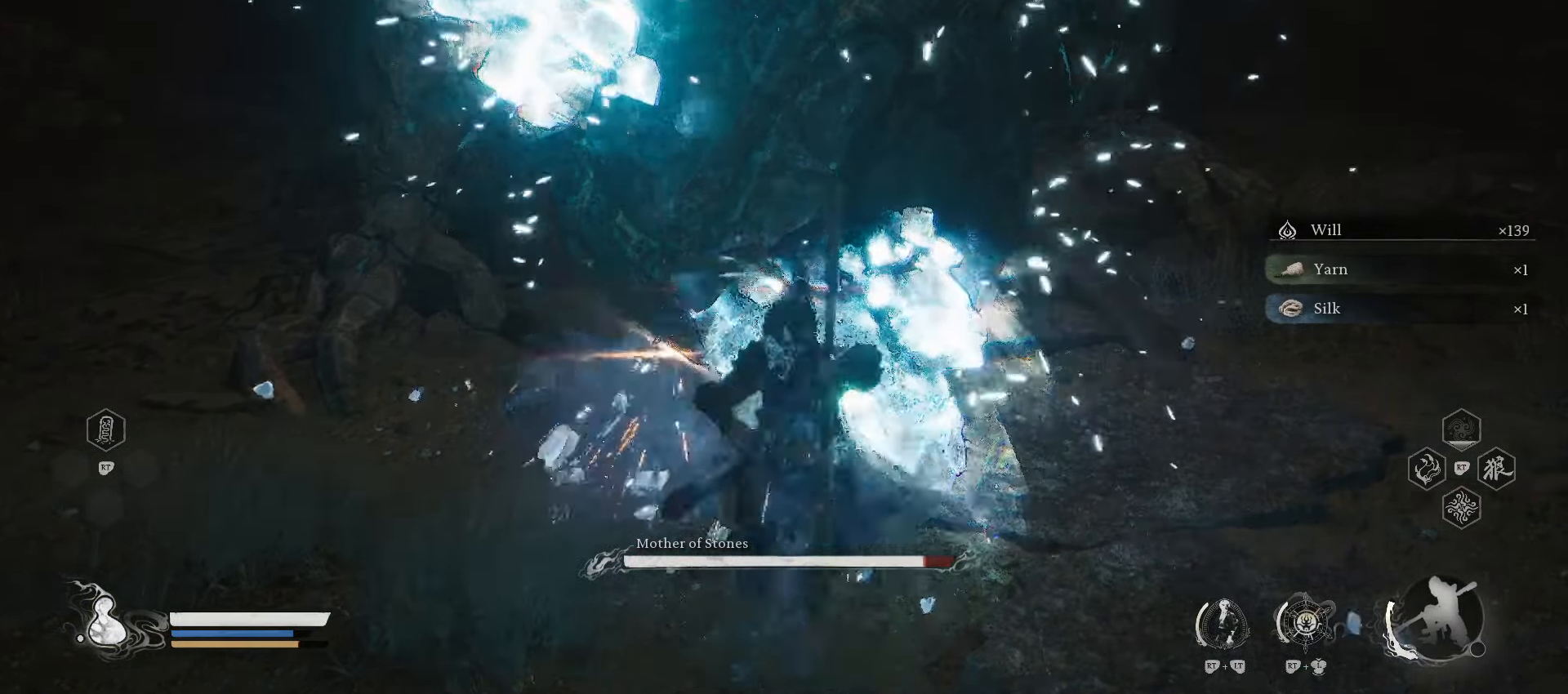
{"buttons": ["X"], "left_stick": "up", "right_stick": "center", "events": [[480, "X", "down"]]}
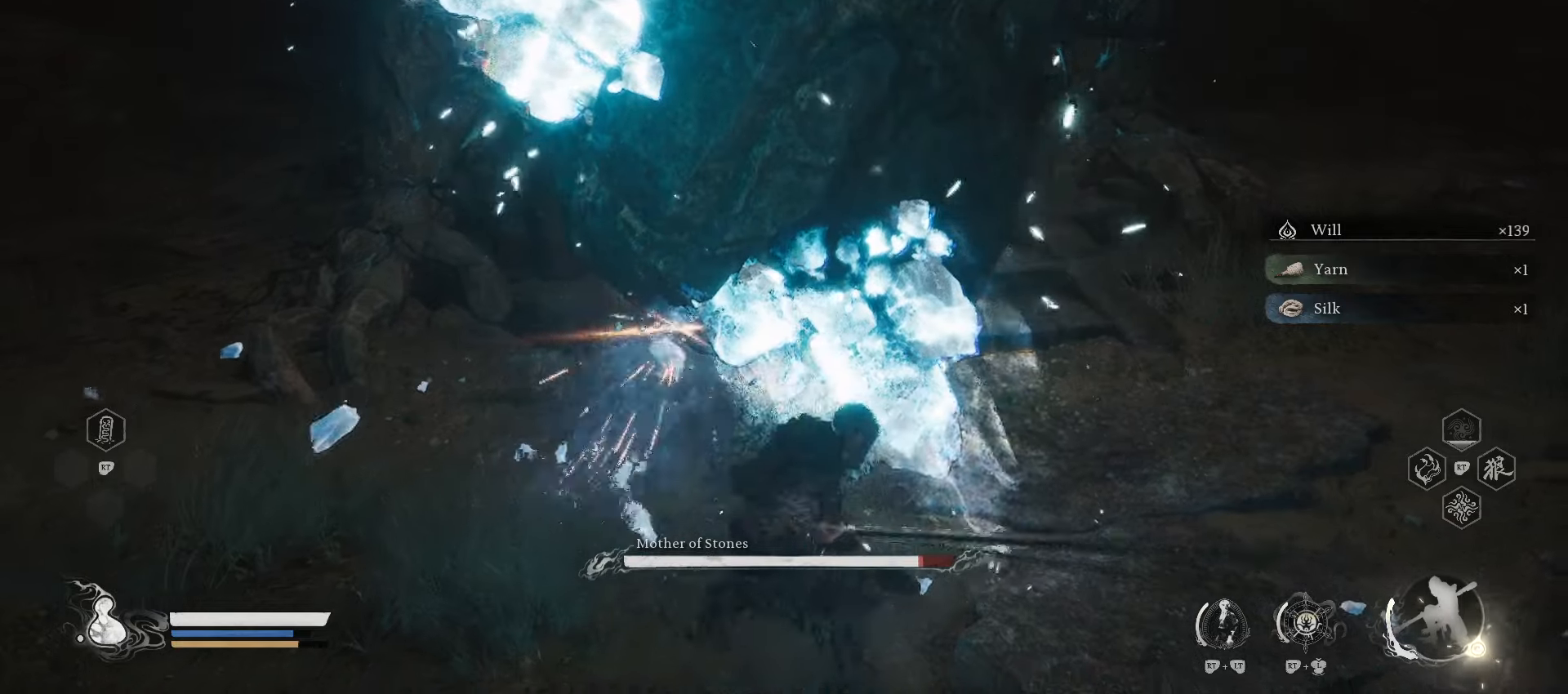
{"buttons": [], "left_stick": "up", "right_stick": "center", "events": [[80, "X", "up"]]}
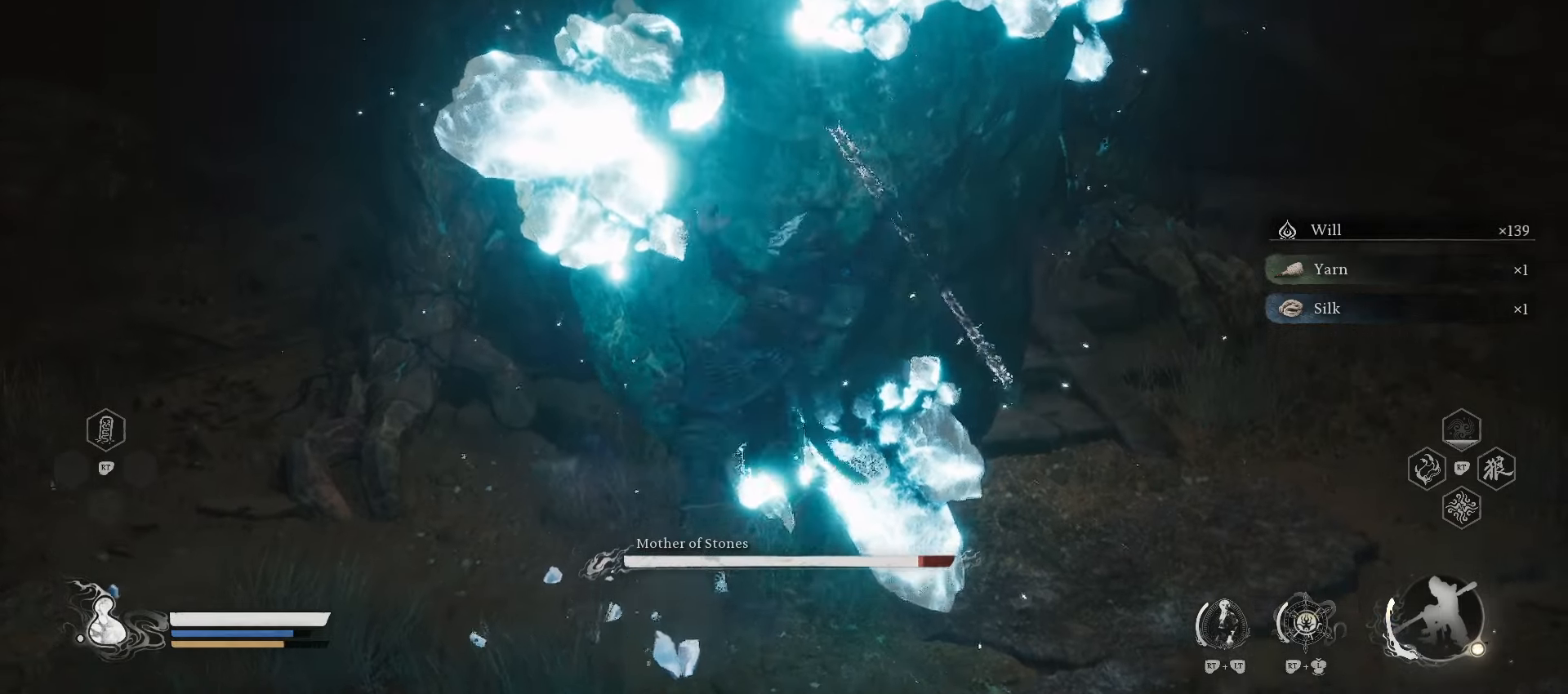
{"buttons": [], "left_stick": "up", "right_stick": "center", "events": [[380, "right_stick", "down-right"], [480, "right_stick", "center"]]}
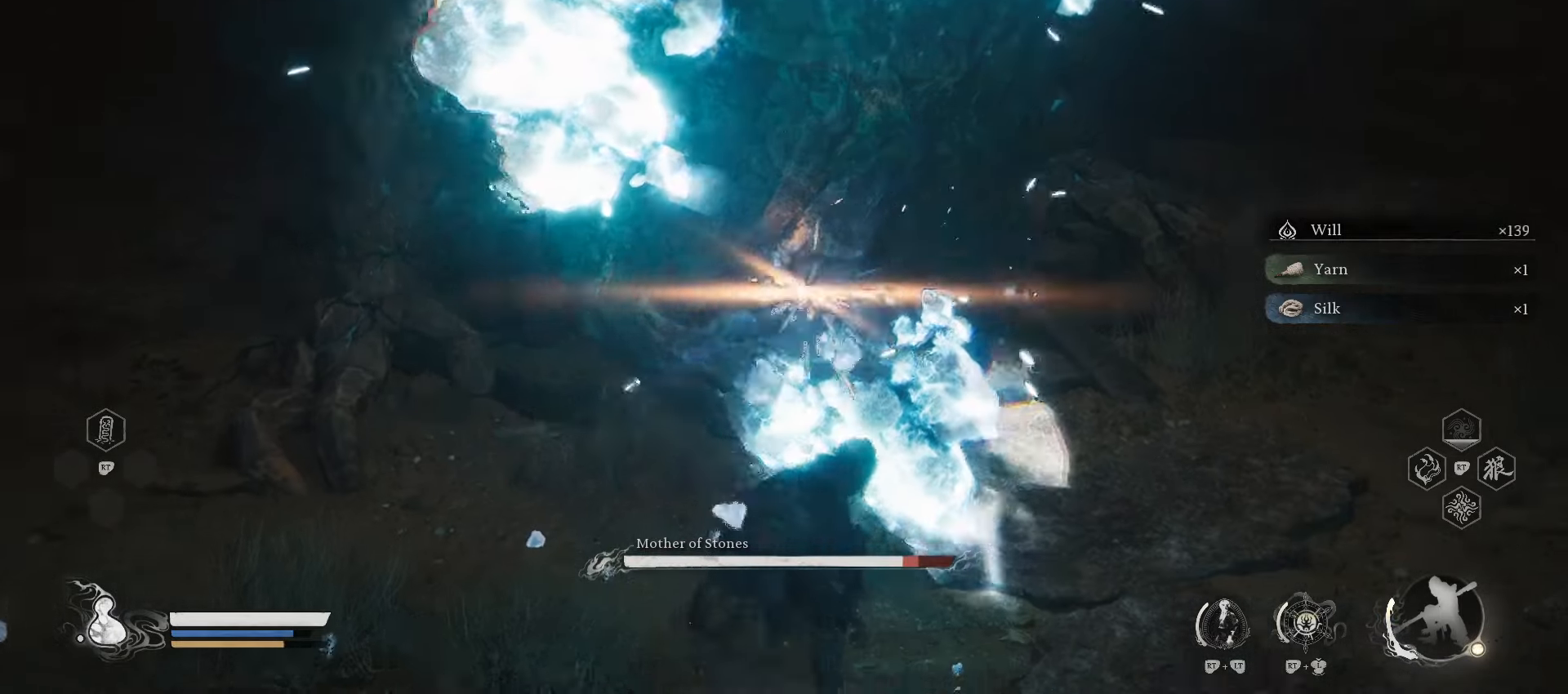
{"buttons": [], "left_stick": "up", "right_stick": "center", "events": []}
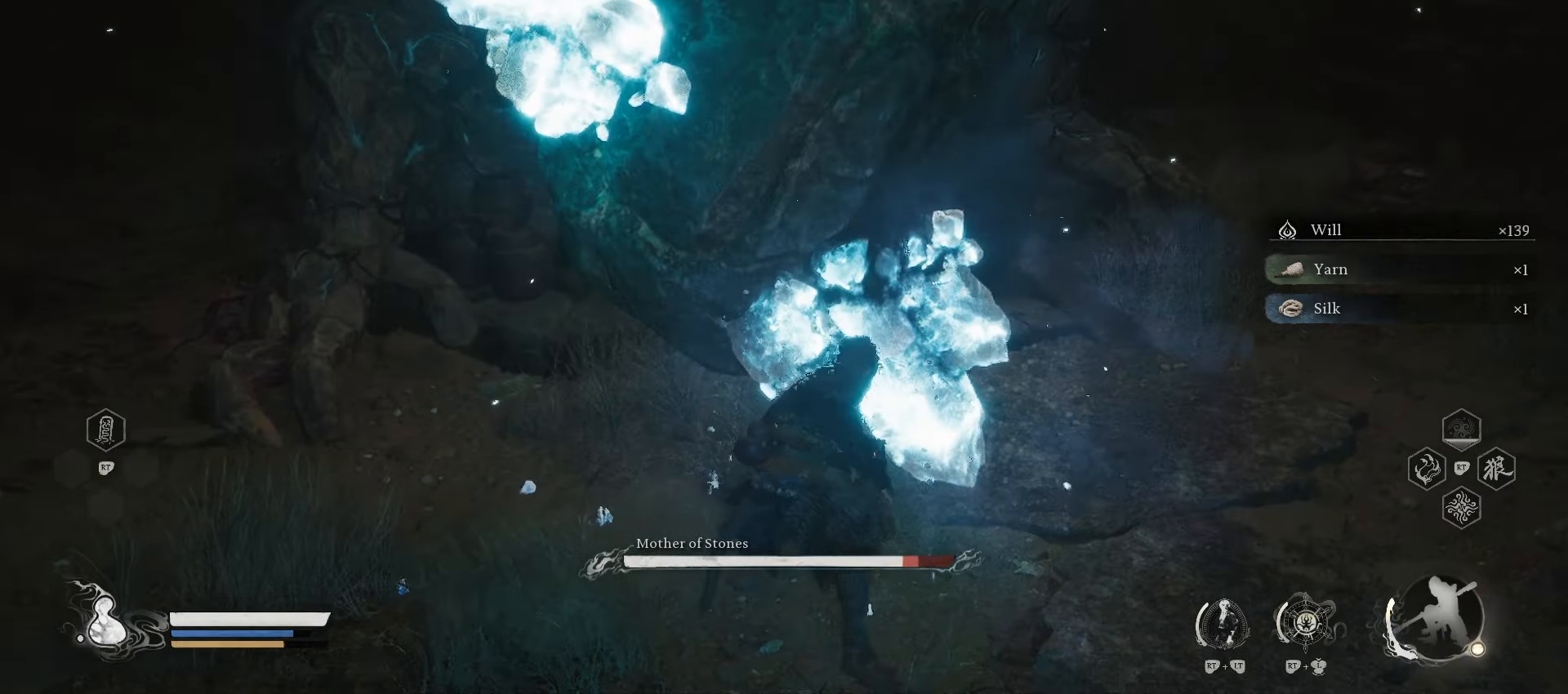
{"buttons": [], "left_stick": "center", "right_stick": "center", "events": [[60, "left_stick", "center"]]}
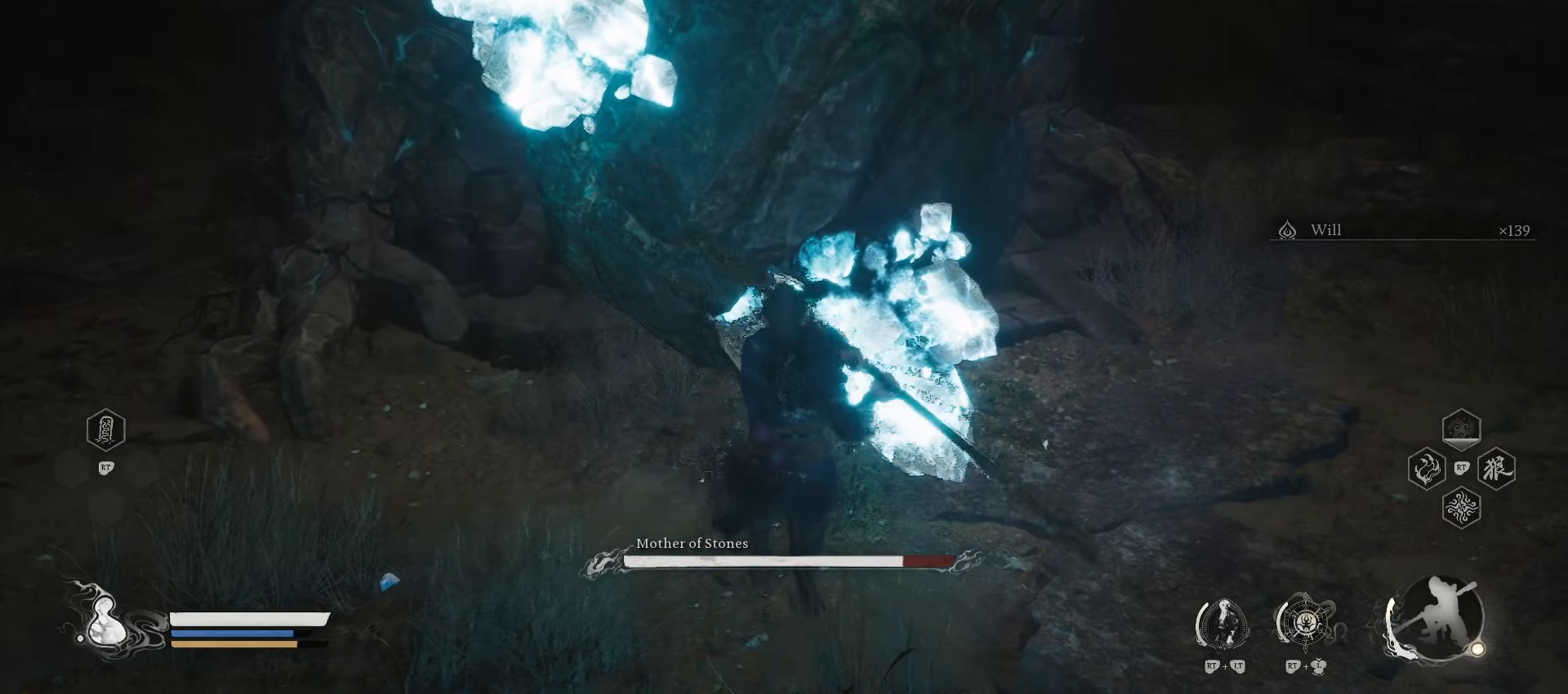
{"buttons": [], "left_stick": "center", "right_stick": "center", "events": []}
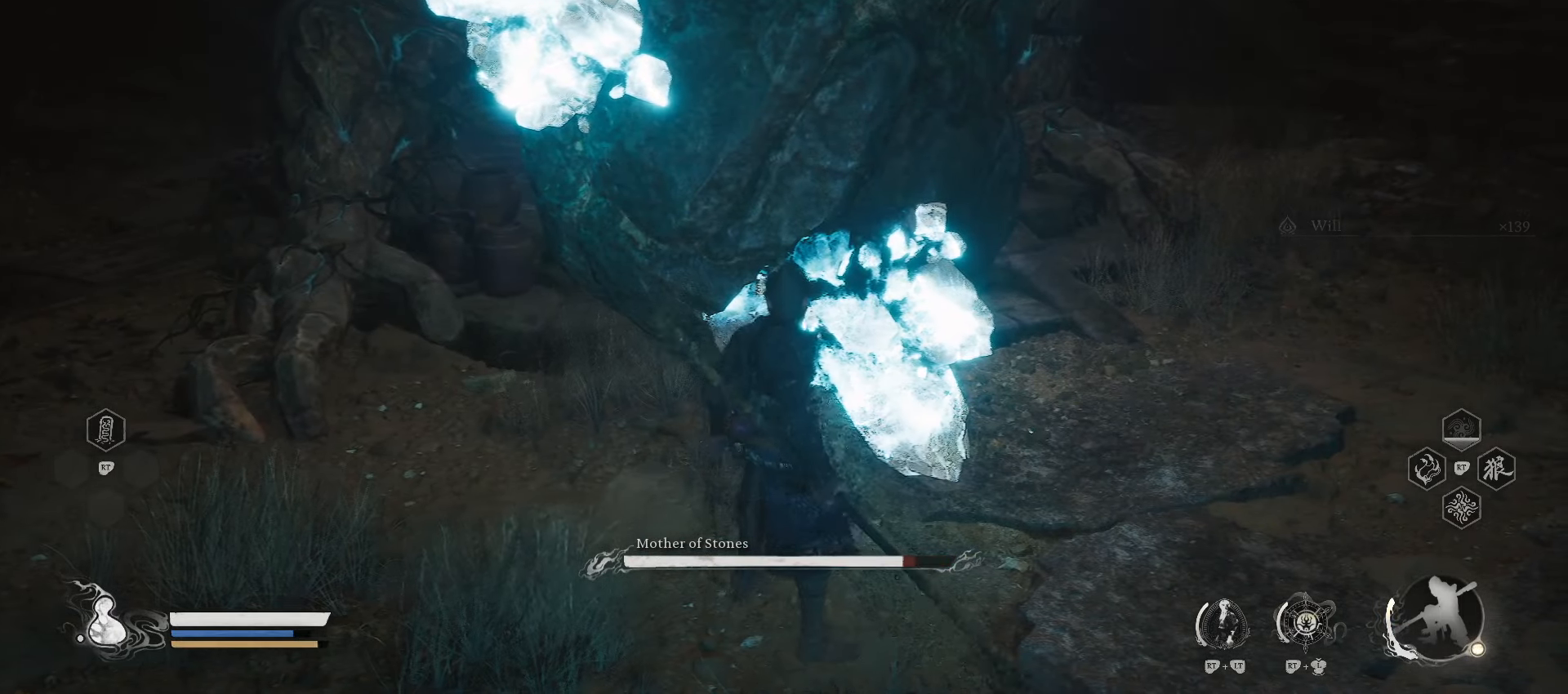
{"buttons": ["X"], "left_stick": "up", "right_stick": "center", "events": [[340, "left_stick", "up"], [400, "X", "down"]]}
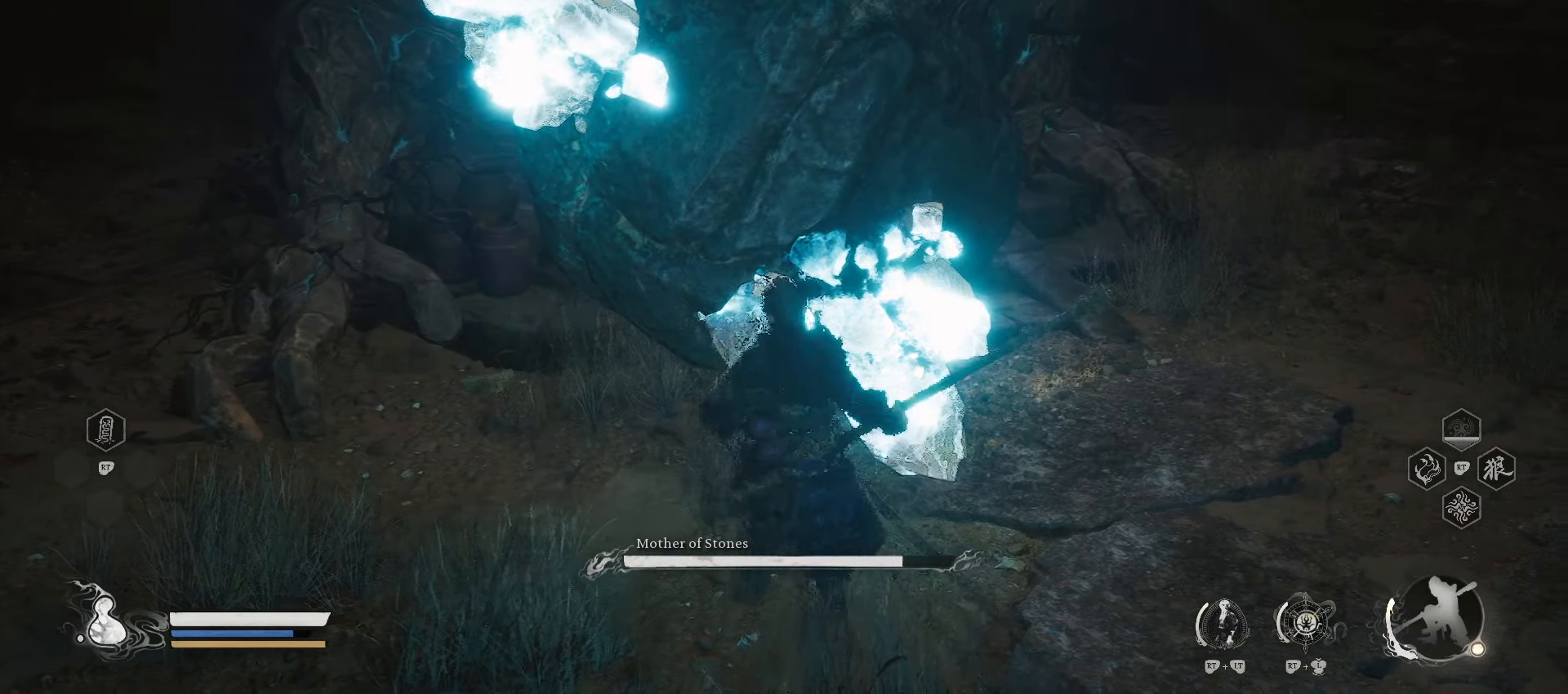
{"buttons": [], "left_stick": "up", "right_stick": "center", "events": [[20, "X", "up"], [320, "X", "down"], [440, "X", "up"]]}
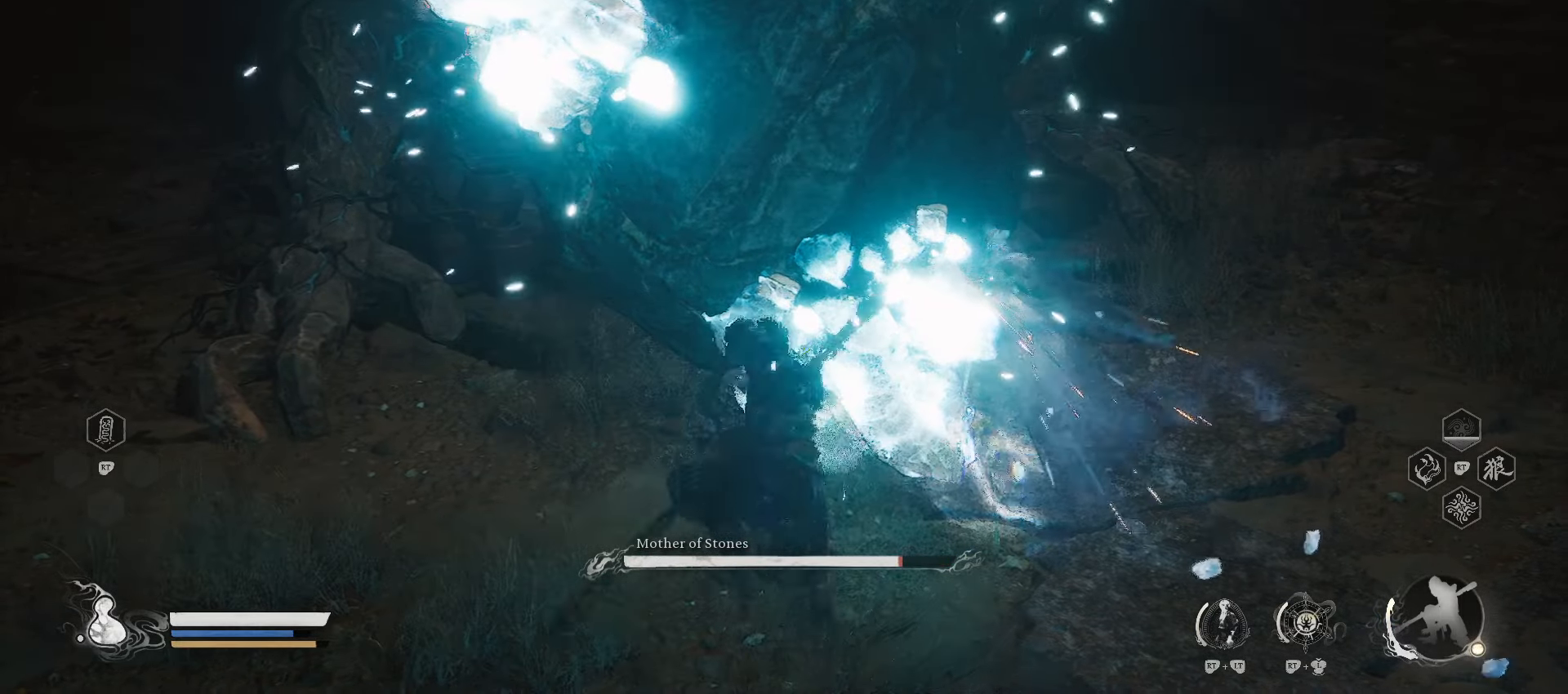
{"buttons": [], "left_stick": "up-right", "right_stick": "center", "events": [[380, "left_stick", "up-right"]]}
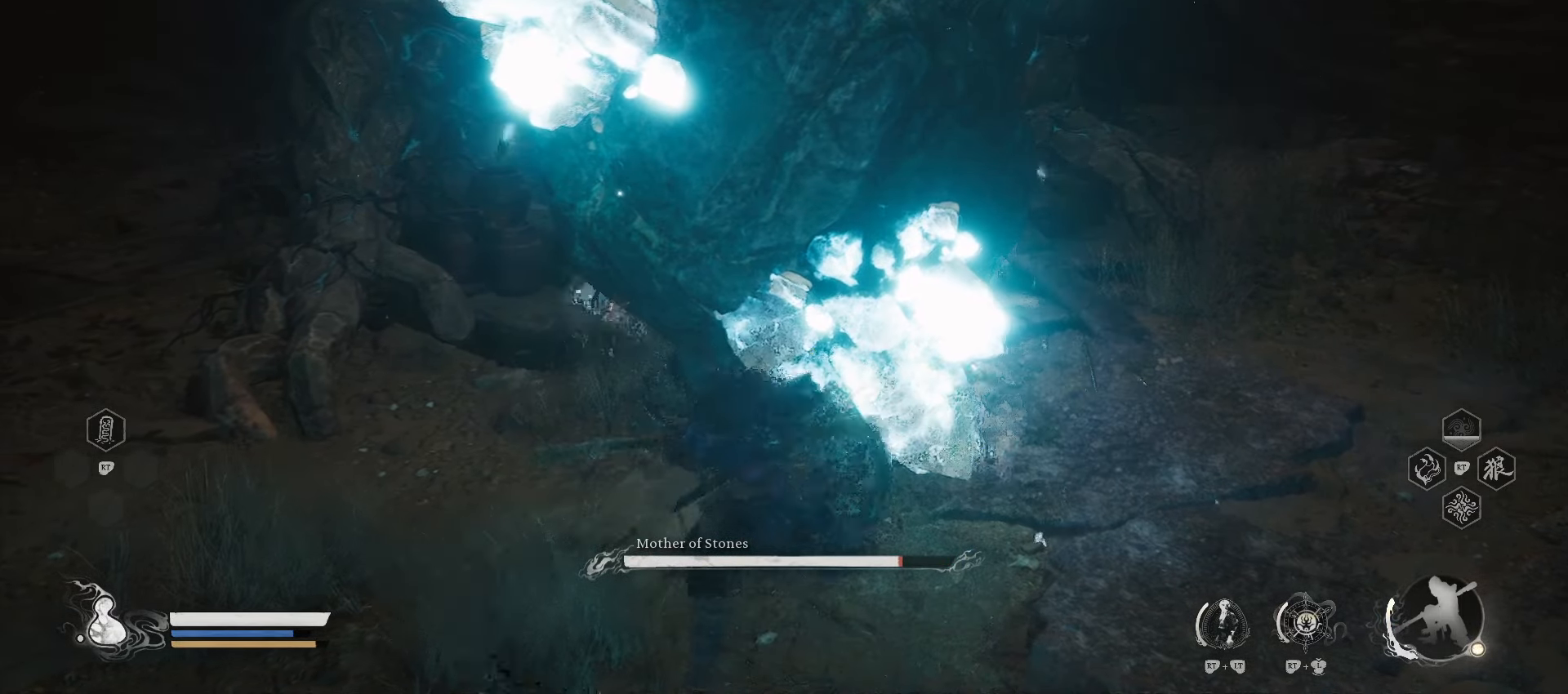
{"buttons": [], "left_stick": "up-right", "right_stick": "center", "events": [[320, "X", "down"], [440, "X", "up"]]}
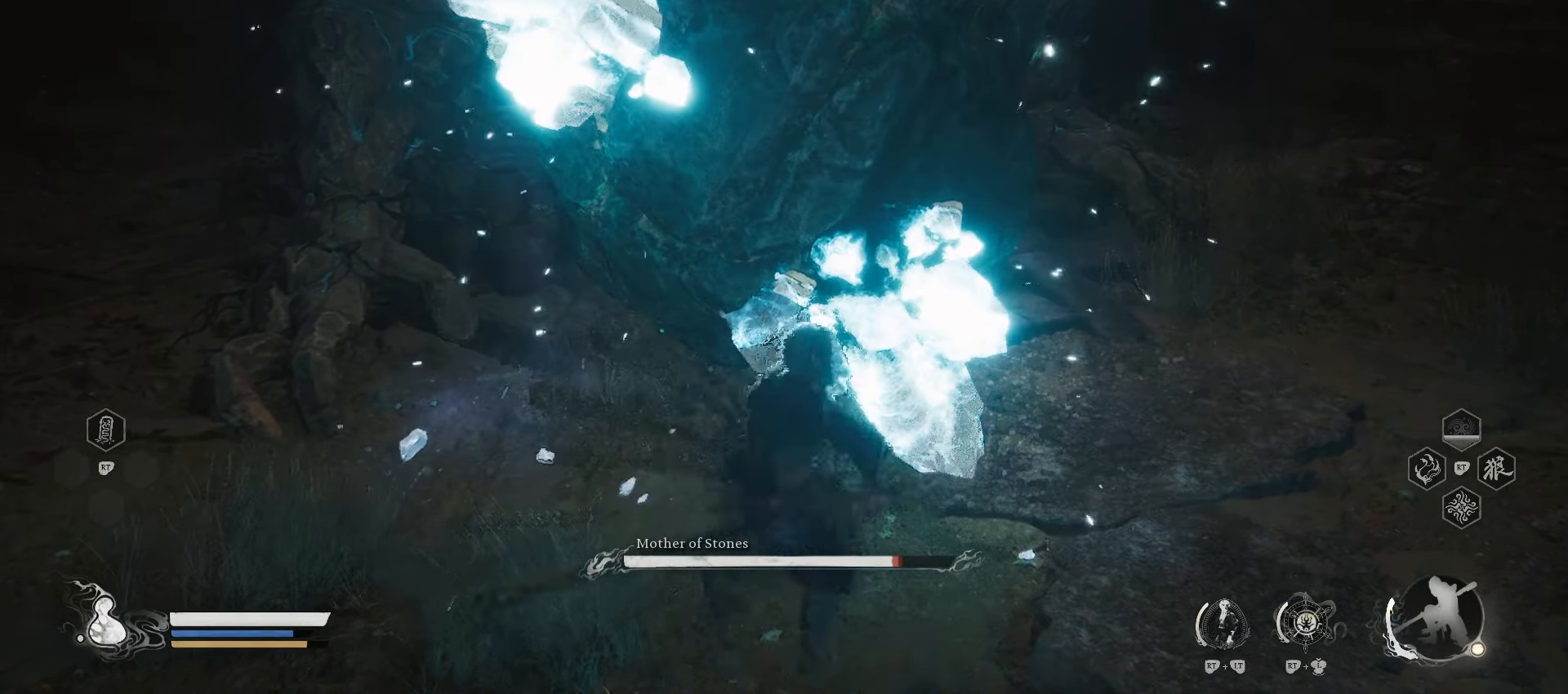
{"buttons": ["R1"], "left_stick": "up-right", "right_stick": "center", "events": [[220, "right_stick", "right"], [460, "right_stick", "center"], [500, "R1", "down"]]}
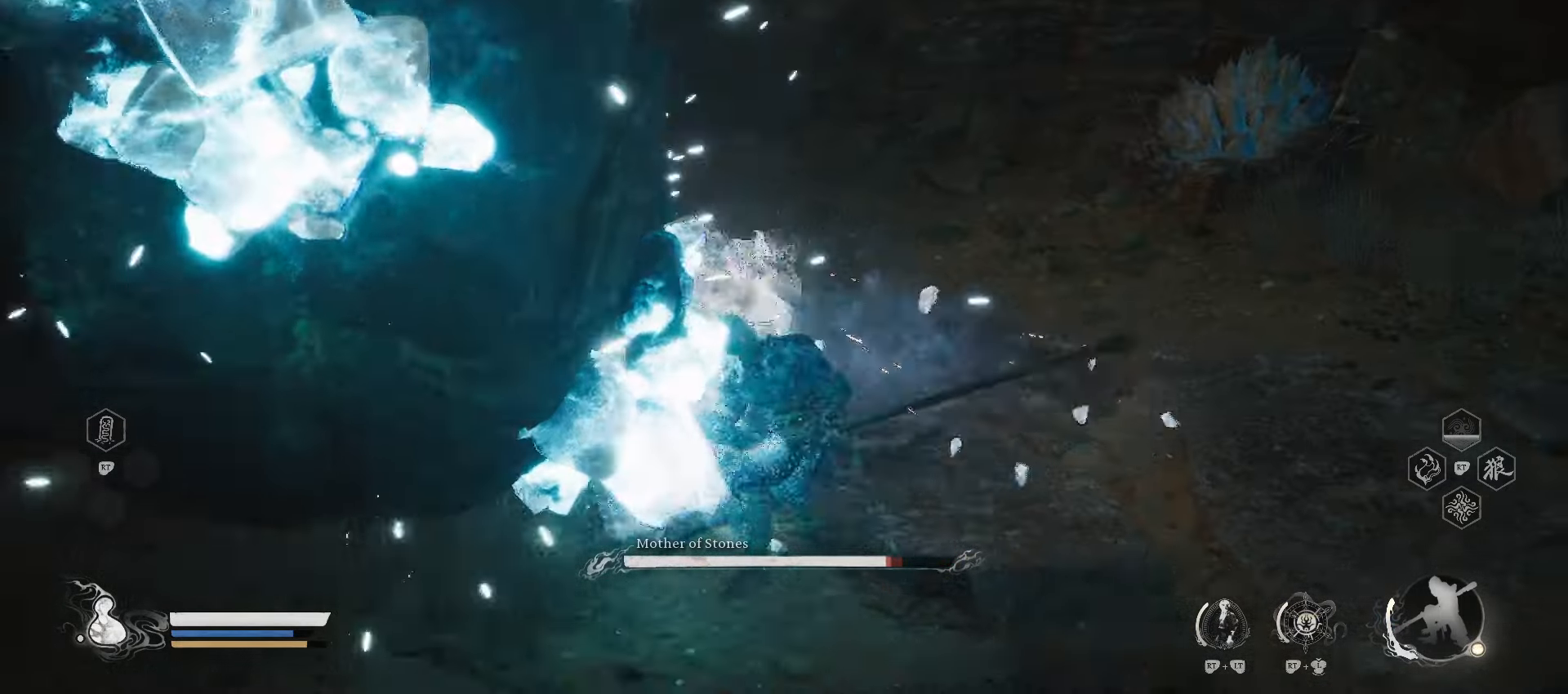
{"buttons": ["R1"], "left_stick": "up-right", "right_stick": "center", "events": [[180, "right_stick", "right"], [340, "right_stick", "center"]]}
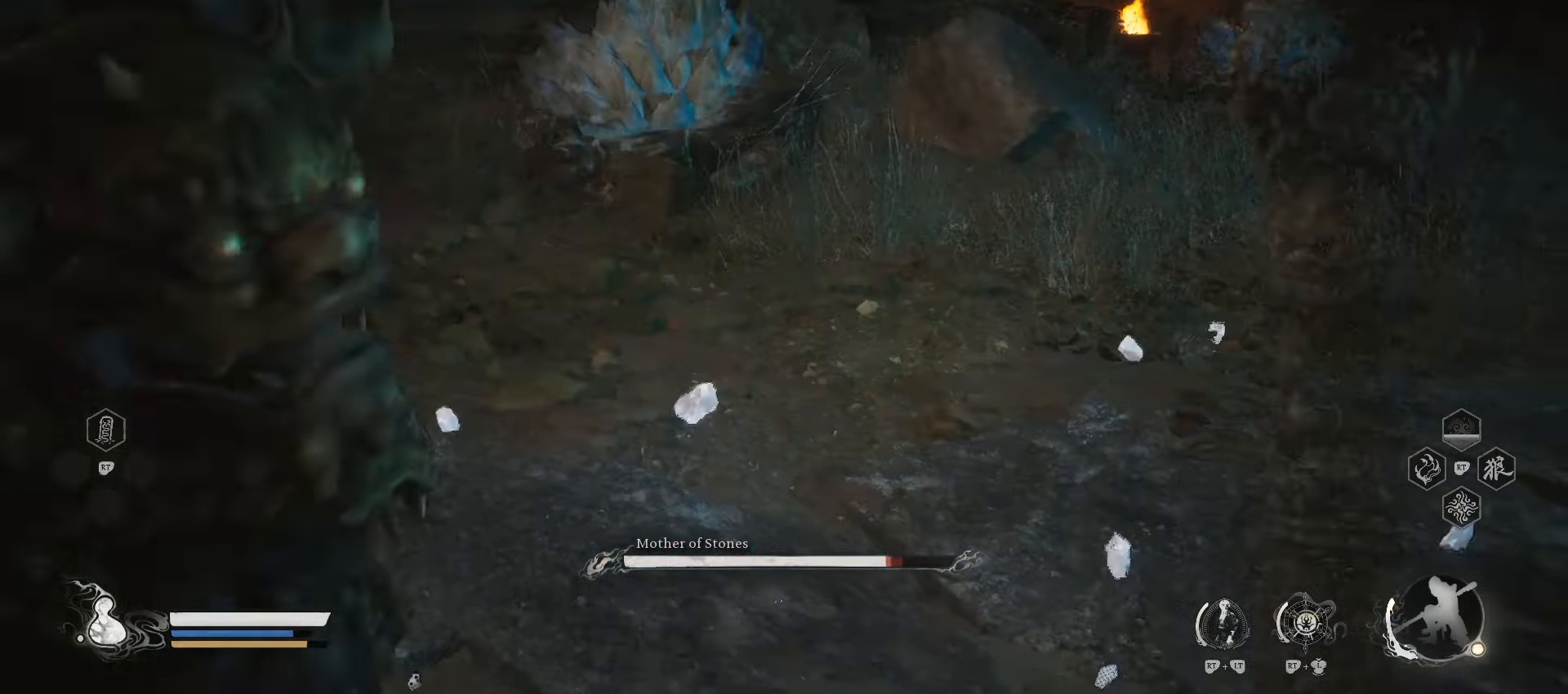
{"buttons": ["R1"], "left_stick": "up-right", "right_stick": "right", "events": [[400, "right_stick", "right"]]}
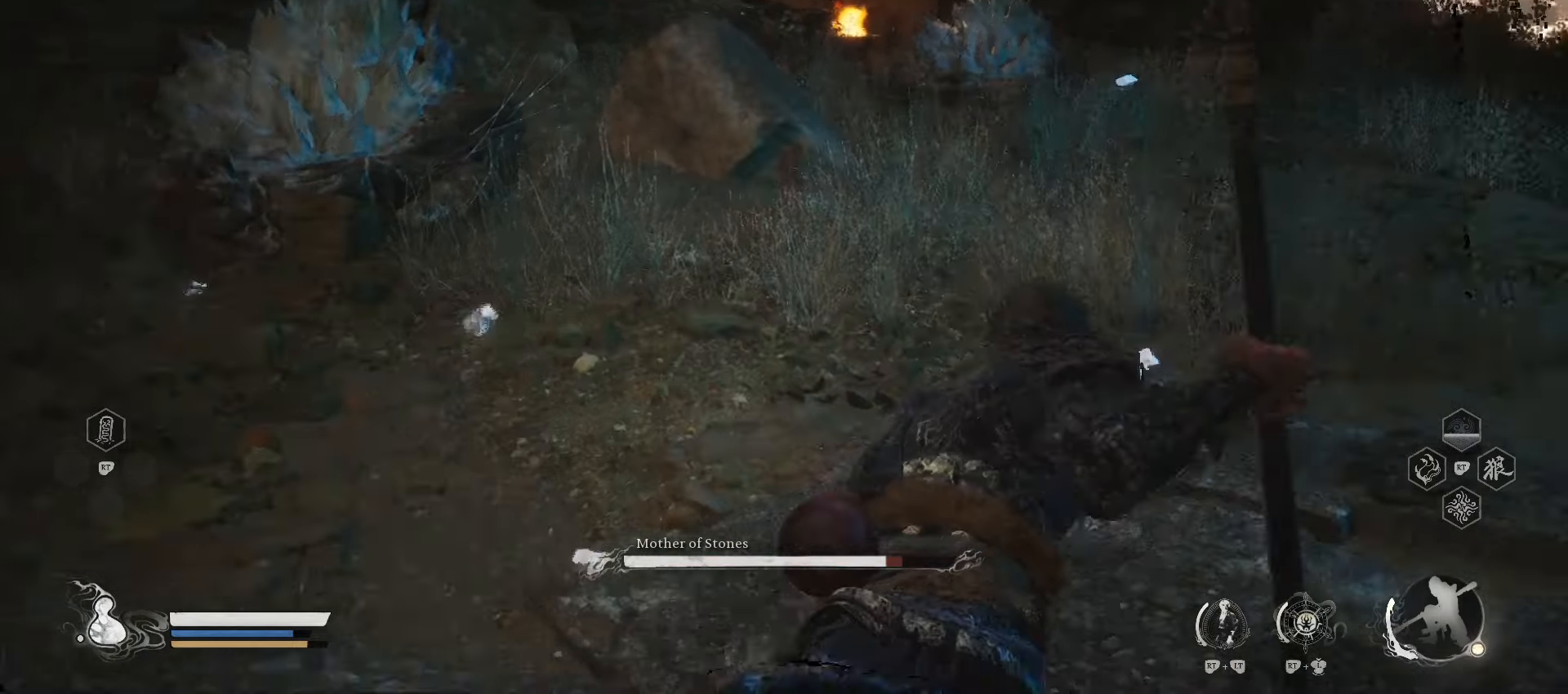
{"buttons": ["R1"], "left_stick": "up", "right_stick": "center", "events": [[240, "left_stick", "up"], [240, "right_stick", "center"]]}
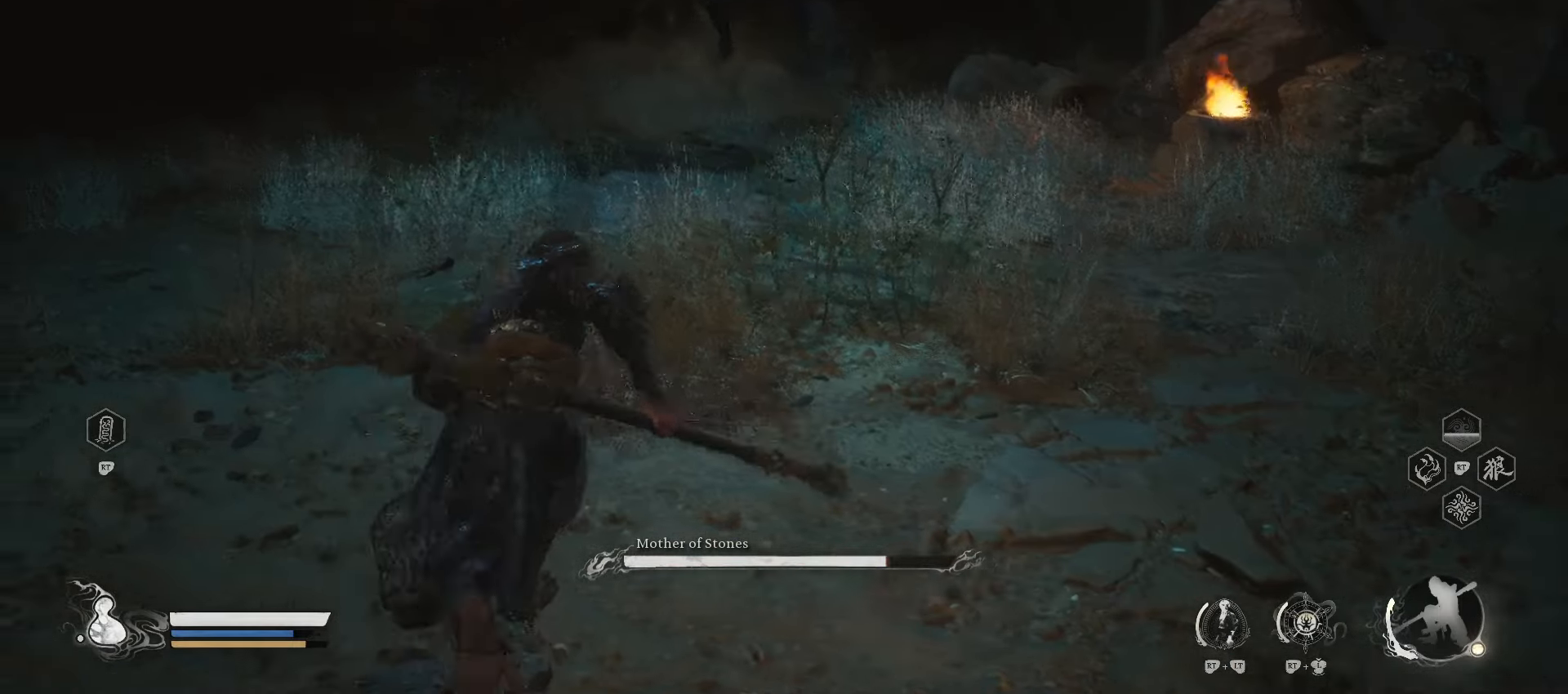
{"buttons": ["R1"], "left_stick": "up-left", "right_stick": "center", "events": [[80, "R3", "down"], [100, "left_stick", "up-left"], [180, "R3", "up"]]}
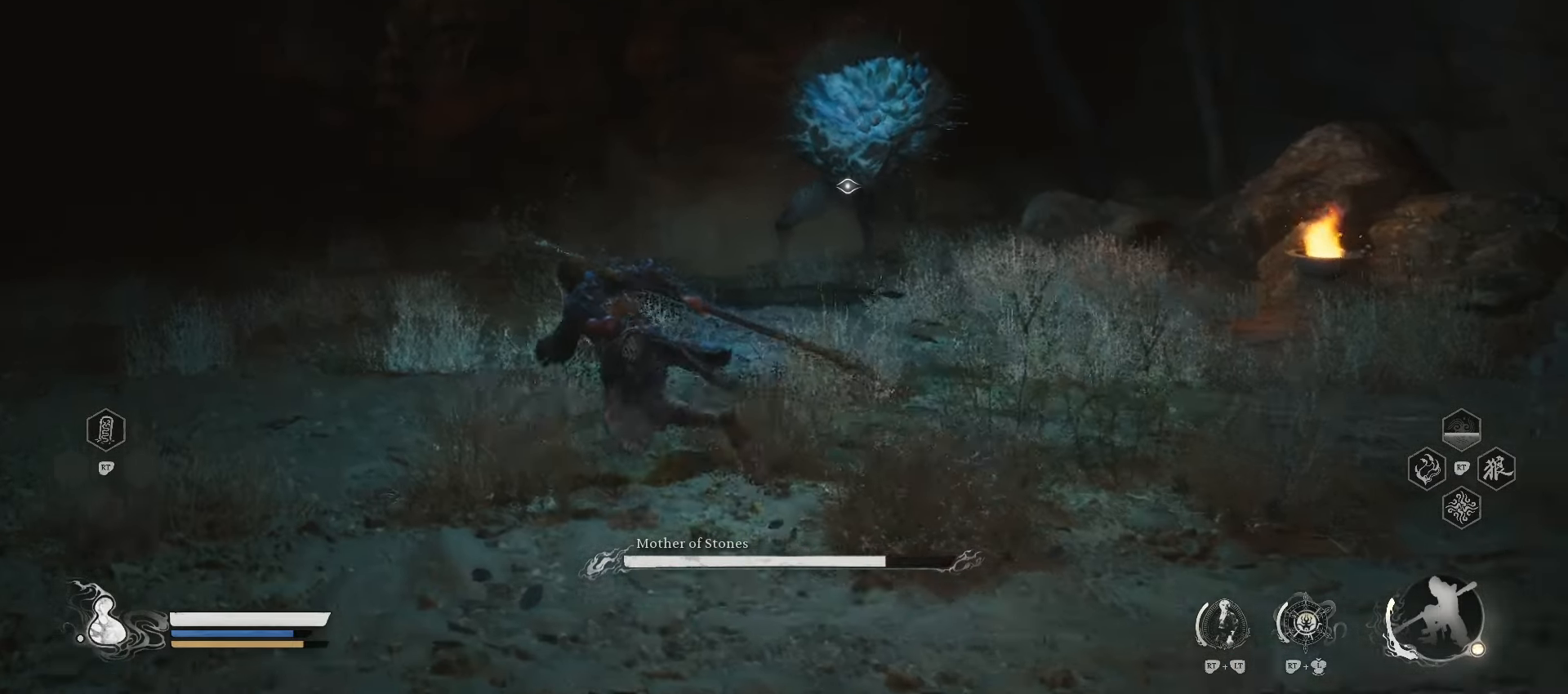
{"buttons": ["R1"], "left_stick": "left", "right_stick": "center", "events": [[80, "left_stick", "left"]]}
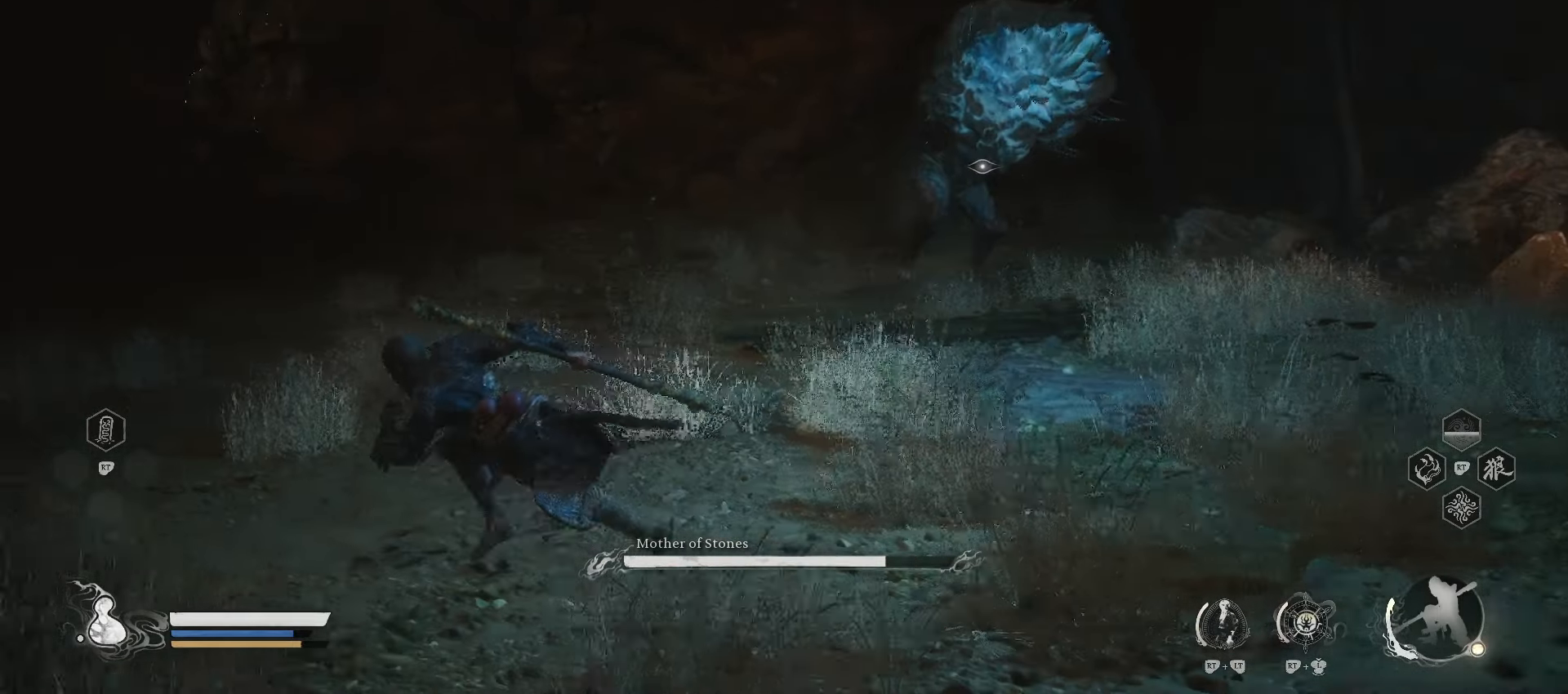
{"buttons": [], "left_stick": "left", "right_stick": "center", "events": [[40, "R1", "up"]]}
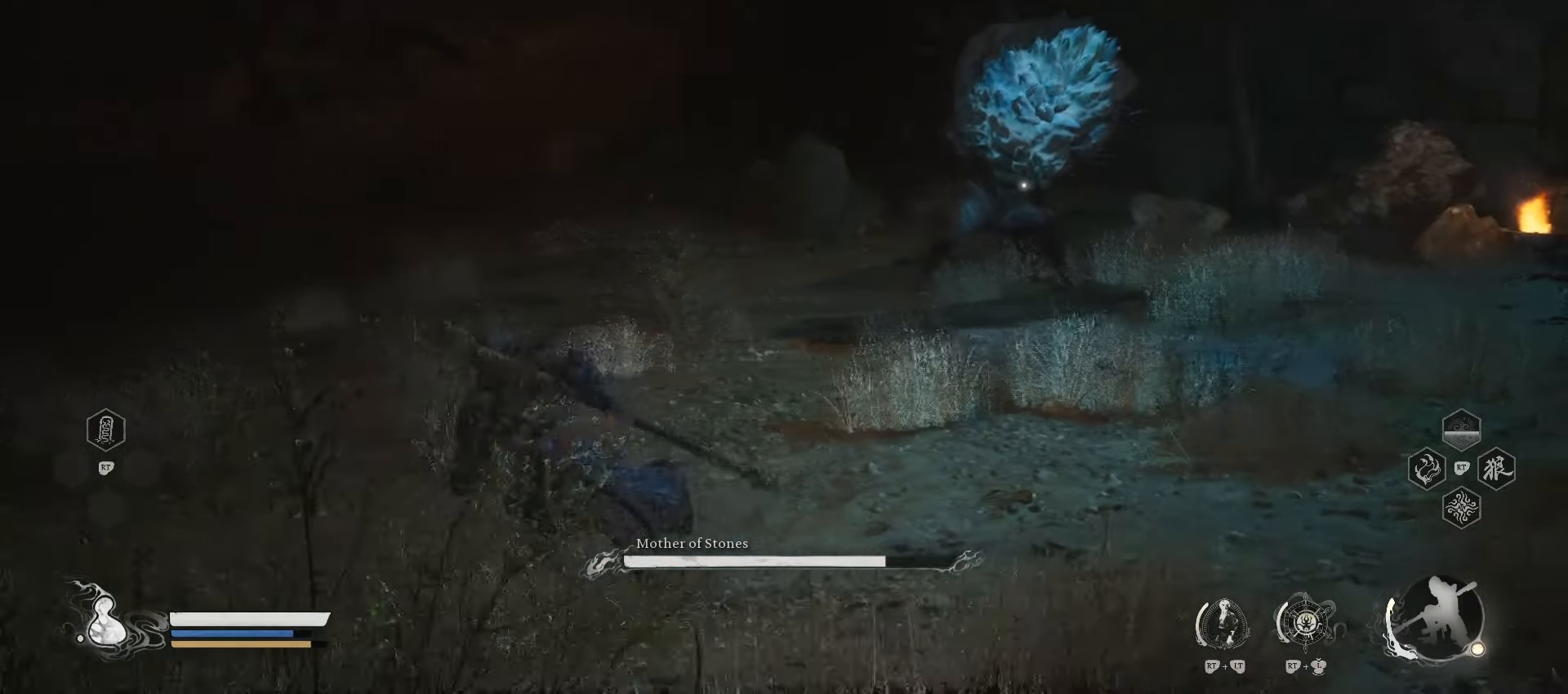
{"buttons": ["R1"], "left_stick": "left", "right_stick": "center", "events": [[80, "R1", "down"]]}
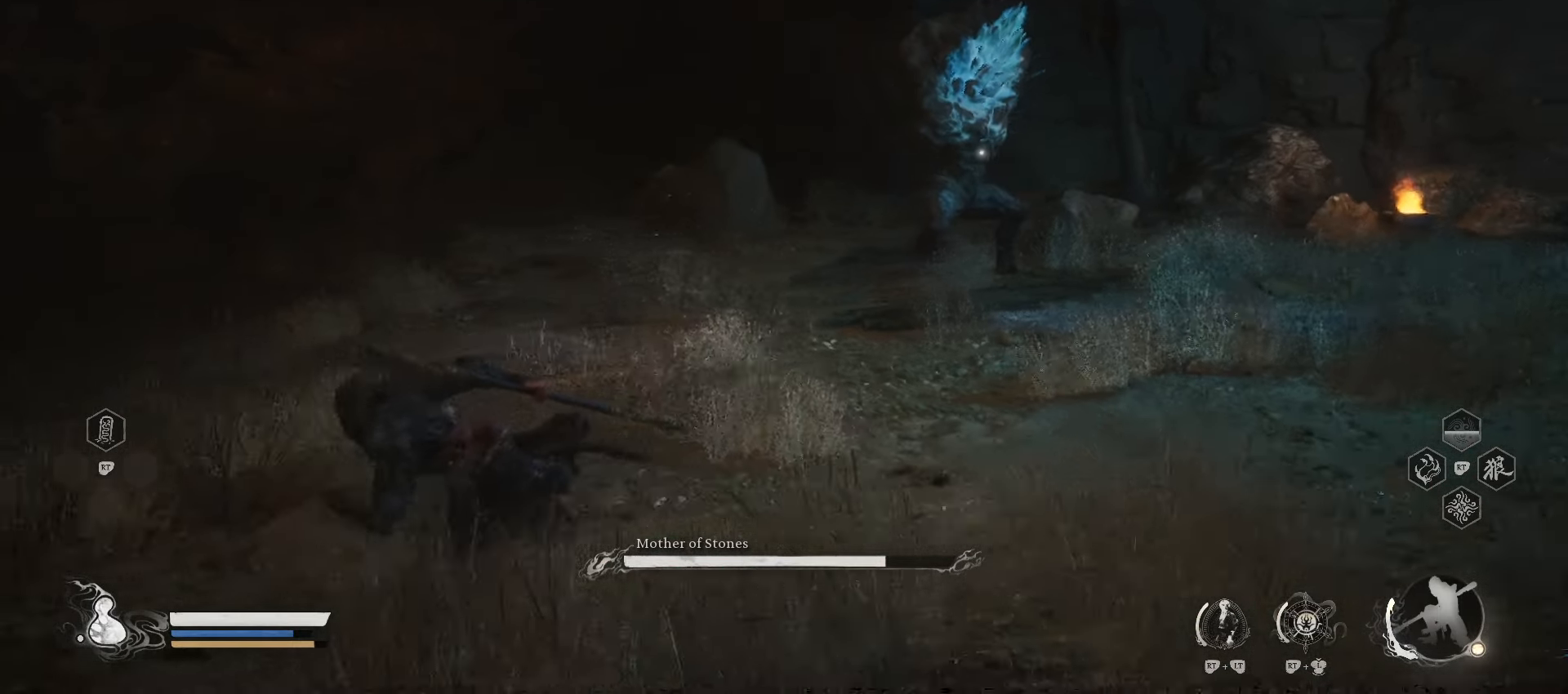
{"buttons": ["R1"], "left_stick": "up-left", "right_stick": "center", "events": [[260, "left_stick", "up-left"]]}
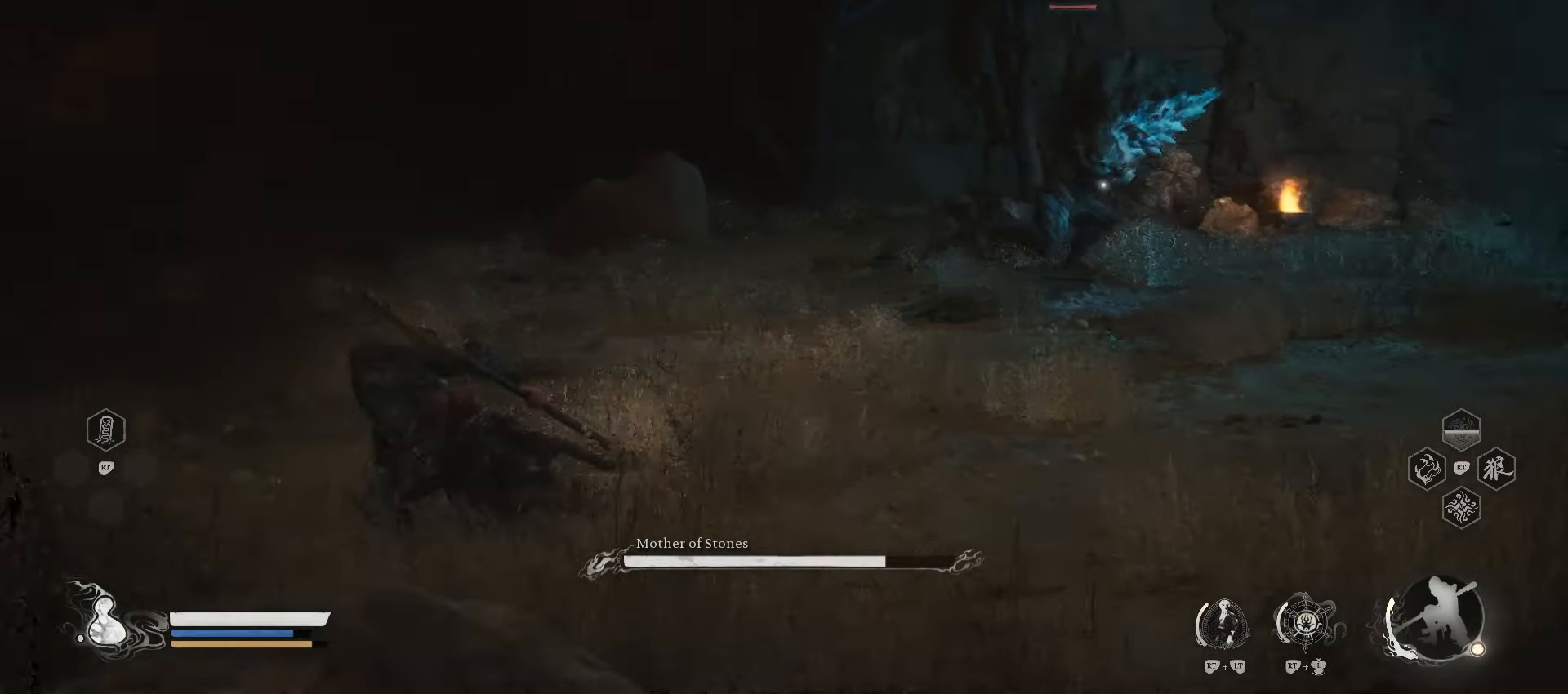
{"buttons": ["R1"], "left_stick": "left", "right_stick": "center", "events": [[60, "left_stick", "left"]]}
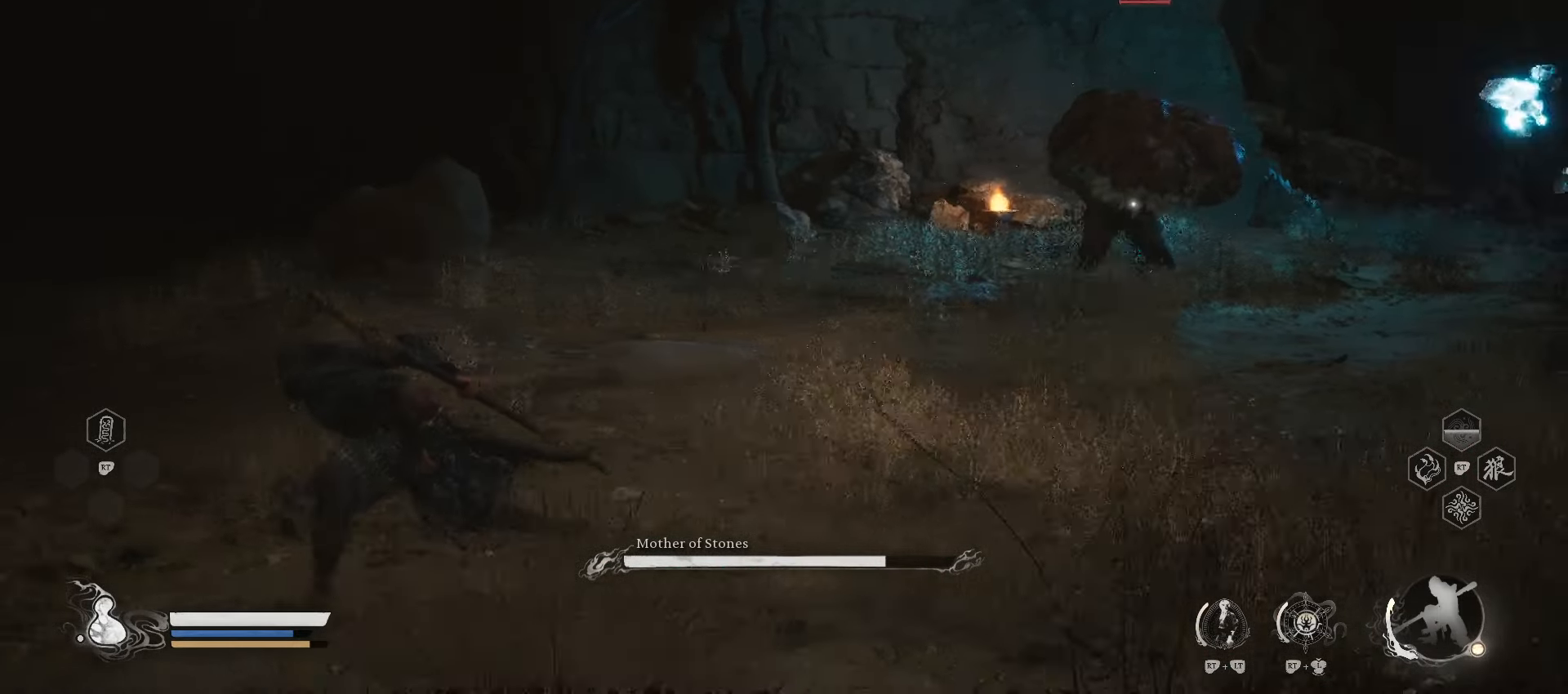
{"buttons": ["R1"], "left_stick": "down-left", "right_stick": "center", "events": [[80, "left_stick", "down-left"]]}
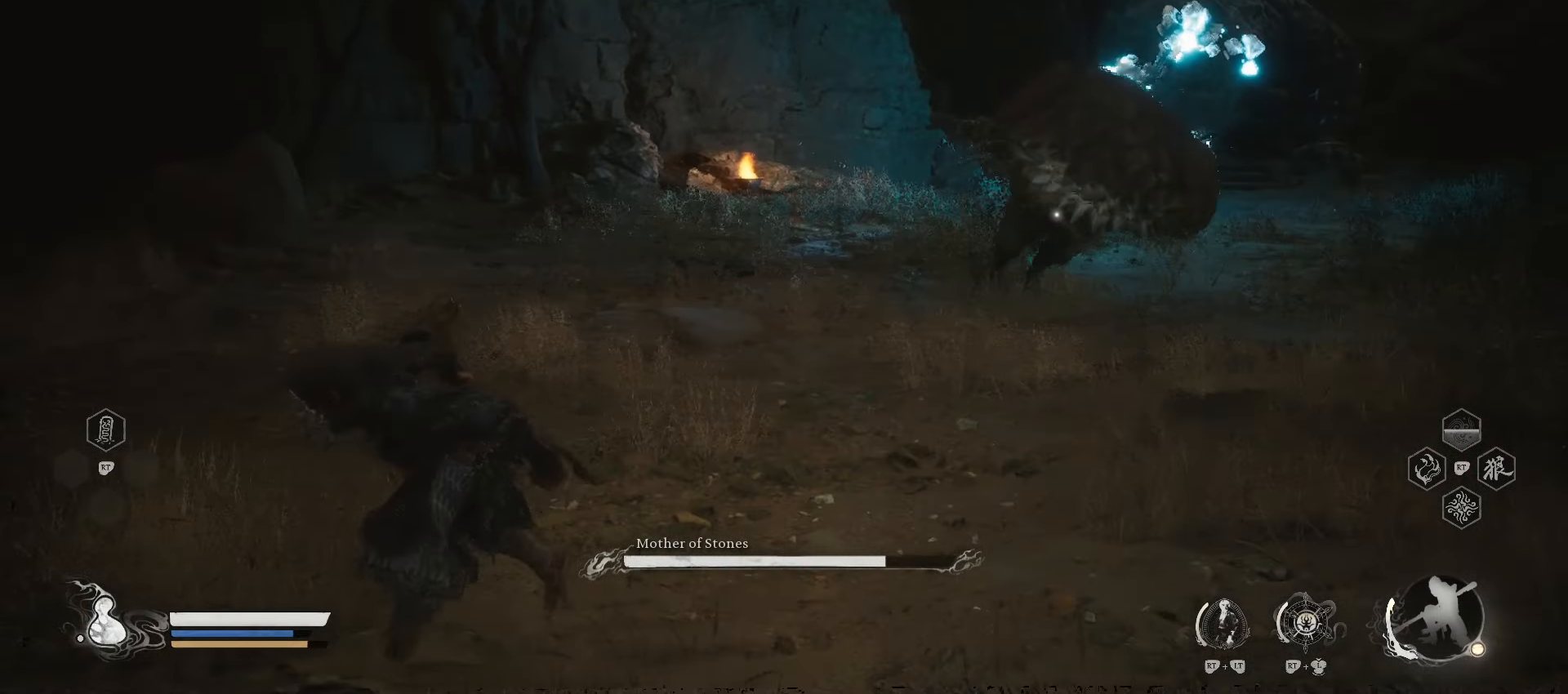
{"buttons": [], "left_stick": "left", "right_stick": "center", "events": [[460, "left_stick", "left"], [500, "R1", "up"]]}
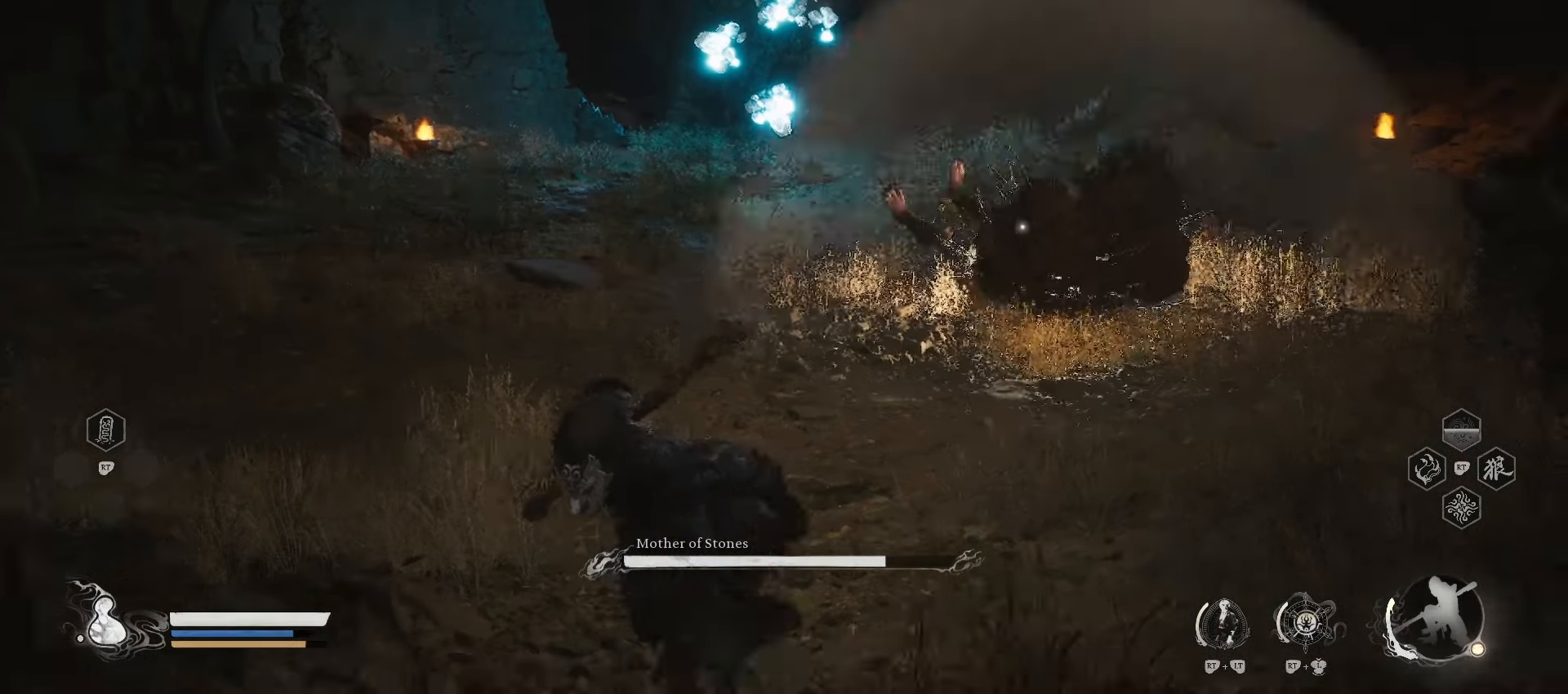
{"buttons": ["Y"], "left_stick": "up", "right_stick": "center", "events": [[60, "left_stick", "up-left"], [220, "left_stick", "up"], [280, "Y", "down"]]}
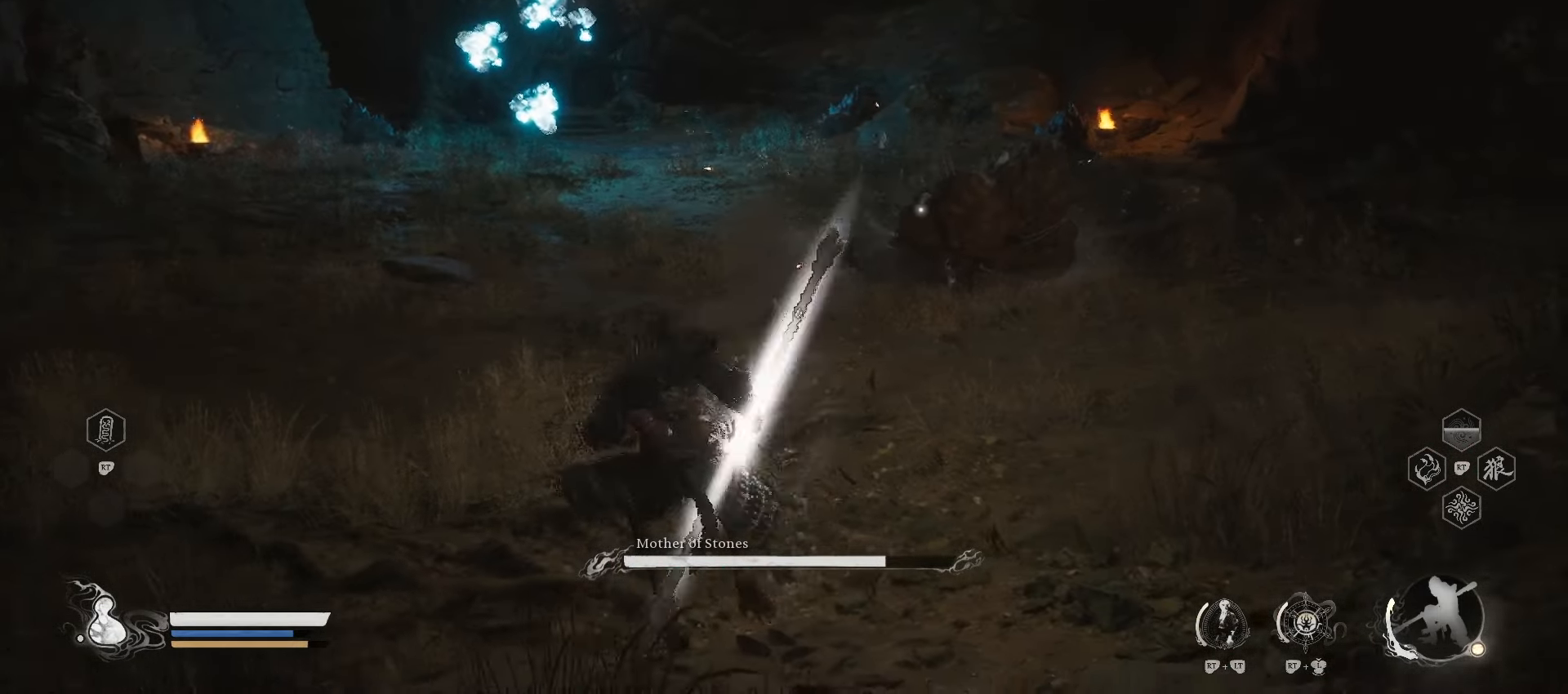
{"buttons": ["Y"], "left_stick": "up", "right_stick": "center", "events": []}